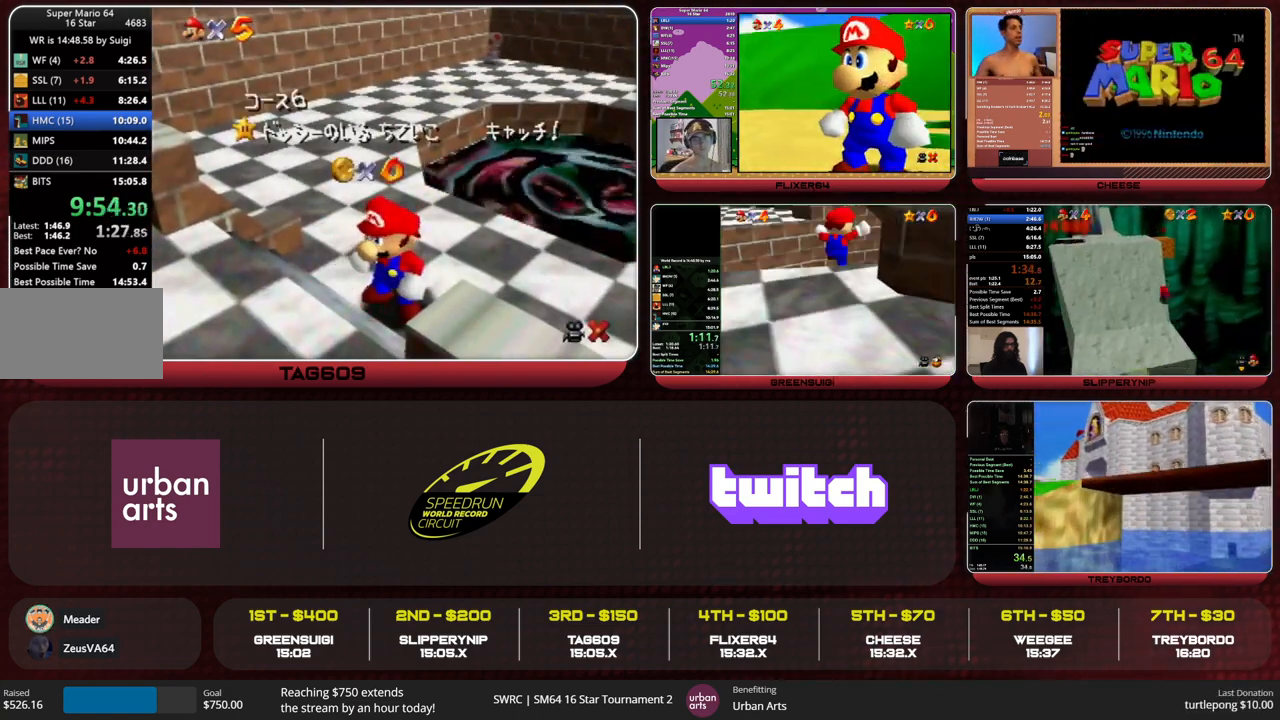
Gameplay with a controller (Nintendo layout); each line is a JSON object with the inputs held at the frame after it. "events" lists button and stick changes between this image and that frame as [ms after this image, input, new state], when the widget could be followed in between. Not read: L1 L3 R3 START.
{"buttons": ["A"], "left_stick": "down", "events": [[233, "left_stick", "down"], [467, "A", "down"]]}
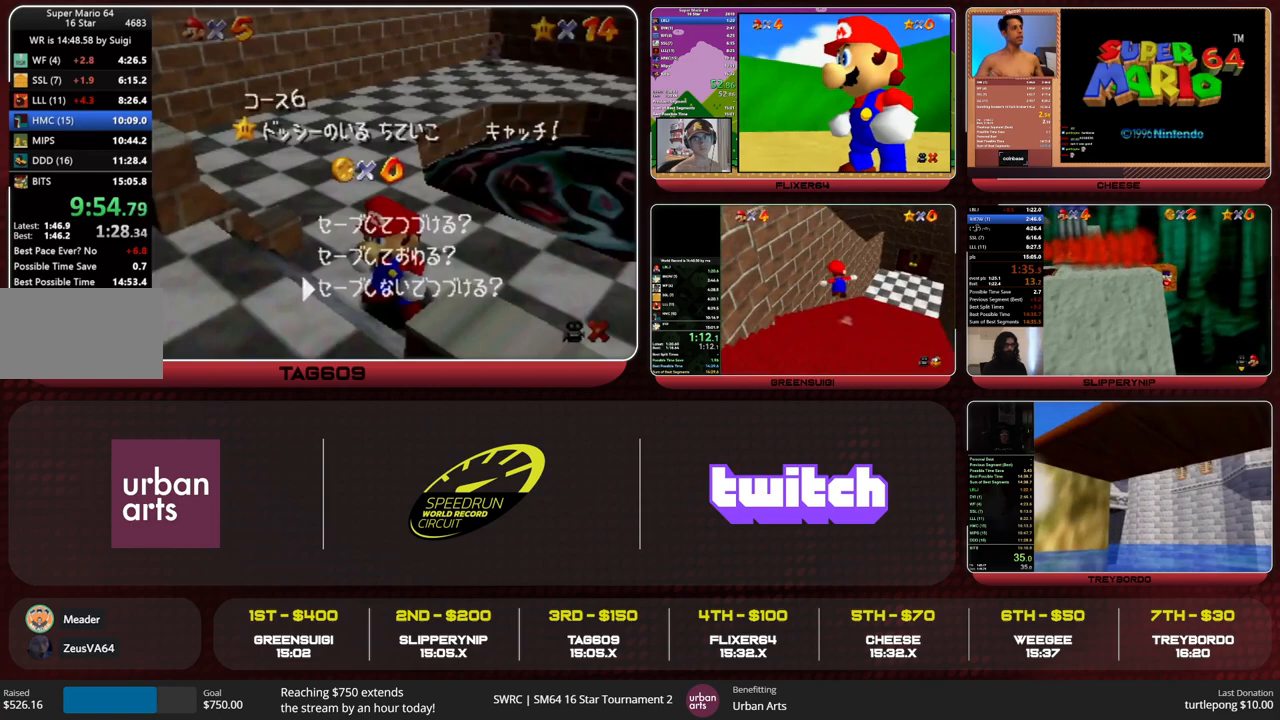
{"buttons": [], "left_stick": "up-right", "events": [[33, "left_stick", "up-right"], [267, "B", "down"], [333, "A", "up"], [333, "B", "up"]]}
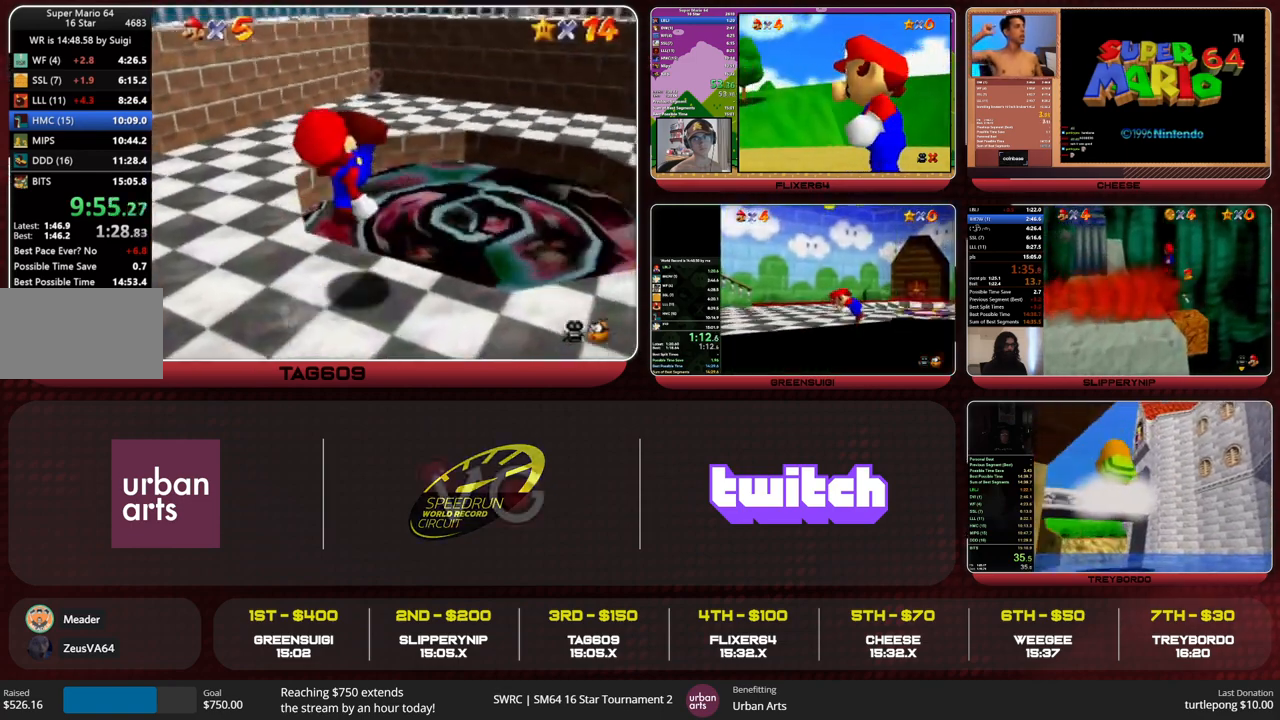
{"buttons": [], "left_stick": "center", "events": [[233, "left_stick", "down-right"], [333, "left_stick", "down-left"], [500, "left_stick", "center"]]}
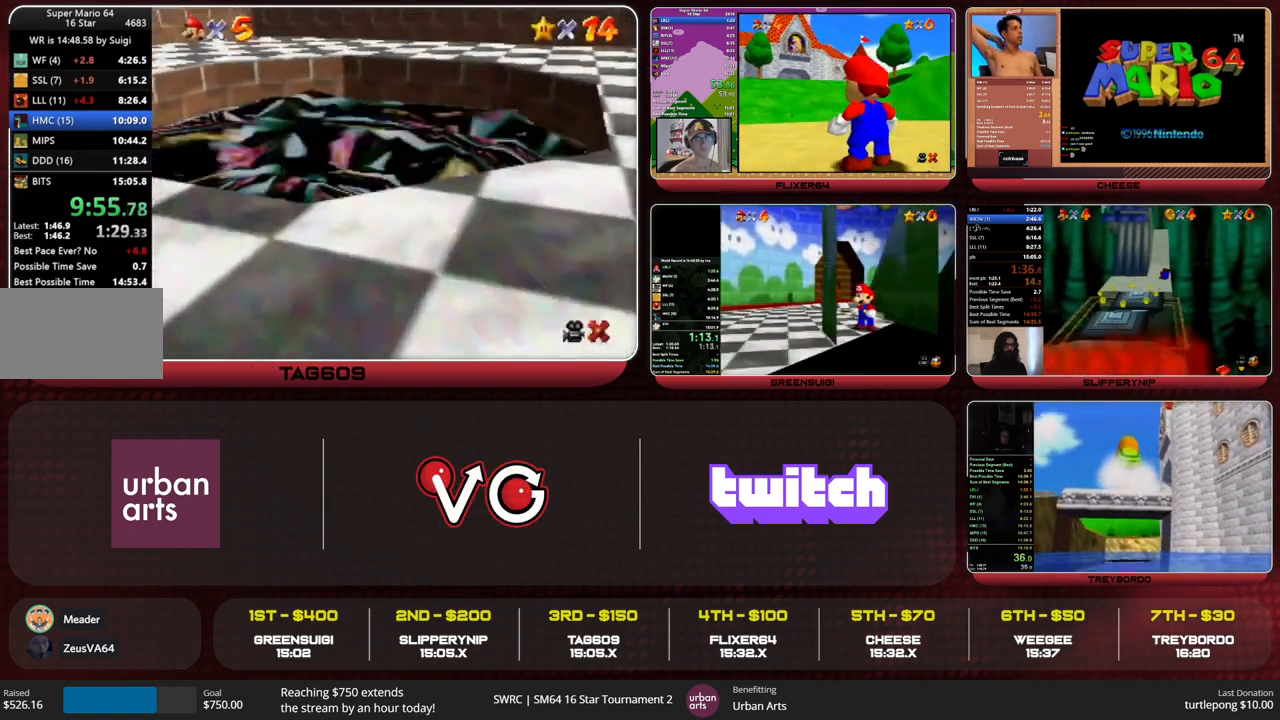
{"buttons": [], "left_stick": "center", "events": []}
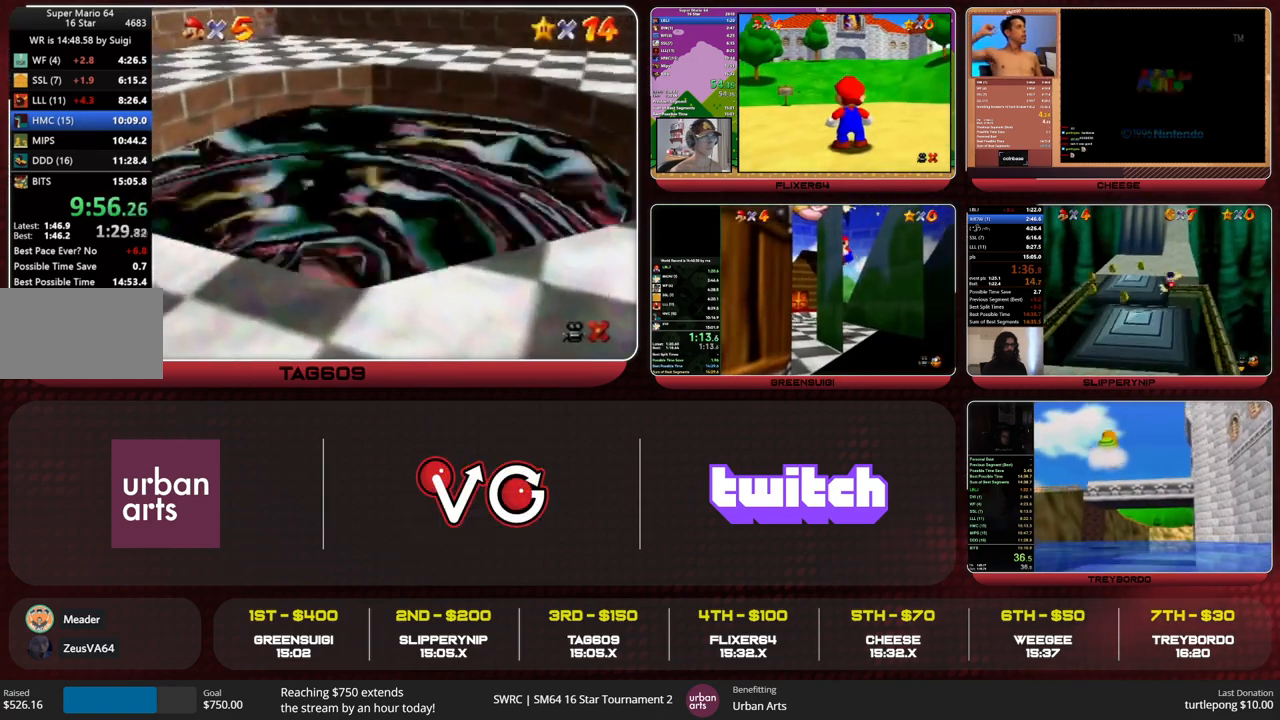
{"buttons": [], "left_stick": "center", "events": [[333, "A", "down"], [400, "A", "up"], [433, "A", "down"], [467, "B", "down"], [500, "A", "up"], [500, "B", "up"]]}
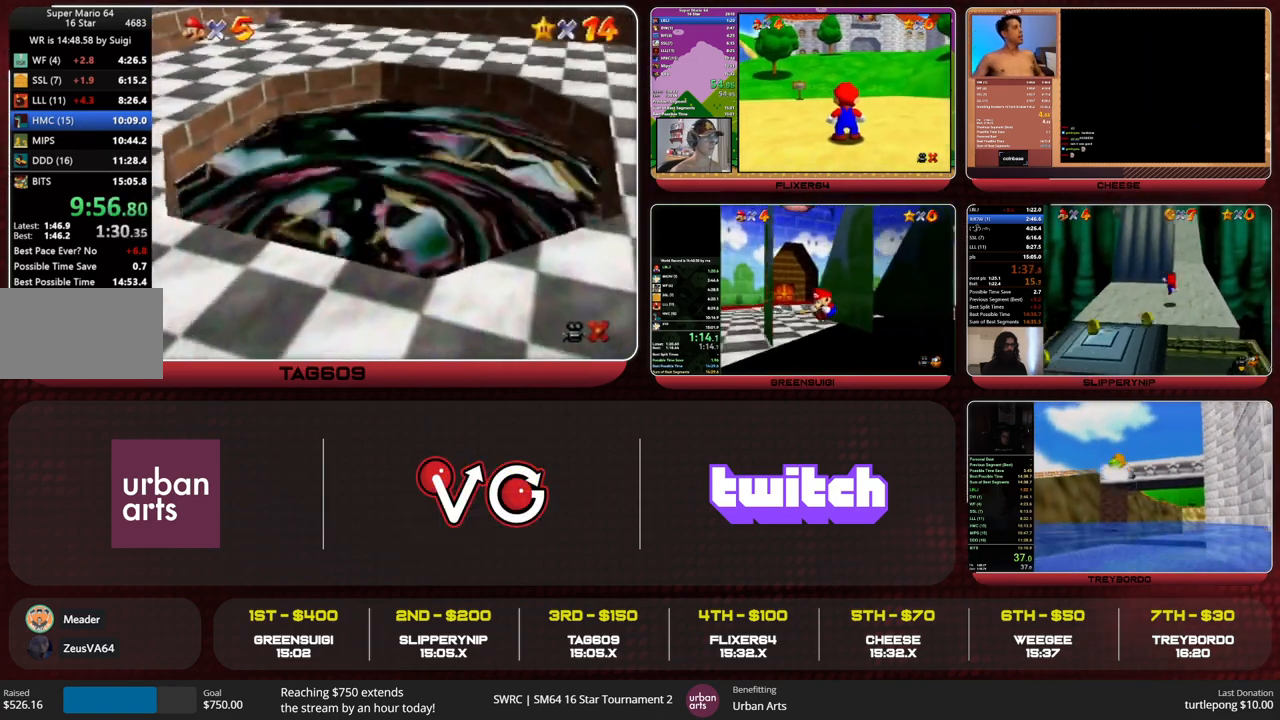
{"buttons": ["A"], "left_stick": "center", "events": [[67, "A", "down"], [67, "B", "down"], [167, "A", "up"], [167, "B", "up"], [233, "A", "down"], [267, "B", "down"], [300, "A", "up"], [300, "B", "up"], [367, "A", "down"], [400, "B", "down"], [433, "A", "up"], [433, "B", "up"], [500, "A", "down"]]}
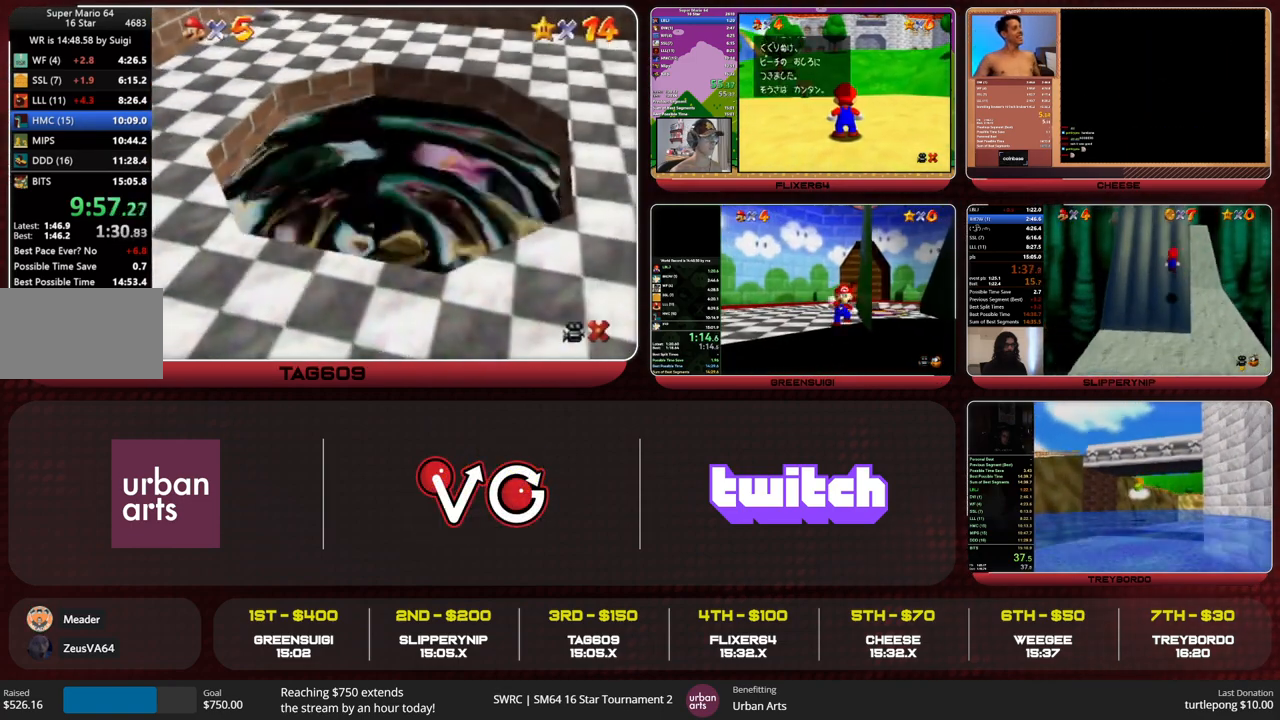
{"buttons": [], "left_stick": "center", "events": [[33, "B", "down"], [67, "A", "up"], [67, "B", "up"], [133, "A", "down"], [167, "B", "down"], [233, "A", "up"], [233, "B", "up"], [300, "A", "down"], [300, "B", "down"], [367, "A", "up"], [367, "B", "up"], [433, "A", "down"], [467, "B", "down"], [500, "A", "up"], [500, "B", "up"]]}
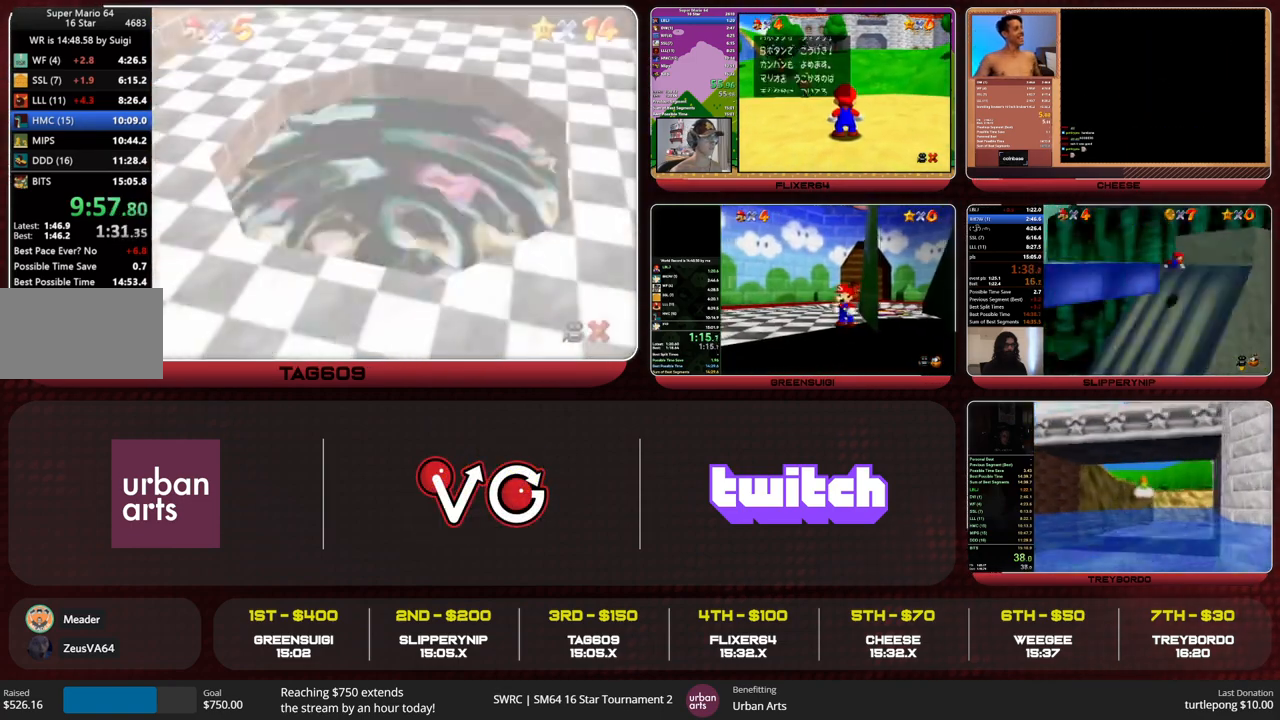
{"buttons": ["A", "B"], "left_stick": "center", "events": [[67, "A", "down"], [100, "B", "down"], [167, "A", "up"], [167, "B", "up"], [233, "A", "down"], [267, "B", "down"], [300, "B", "up"], [333, "A", "up"], [367, "A", "down"], [500, "B", "down"]]}
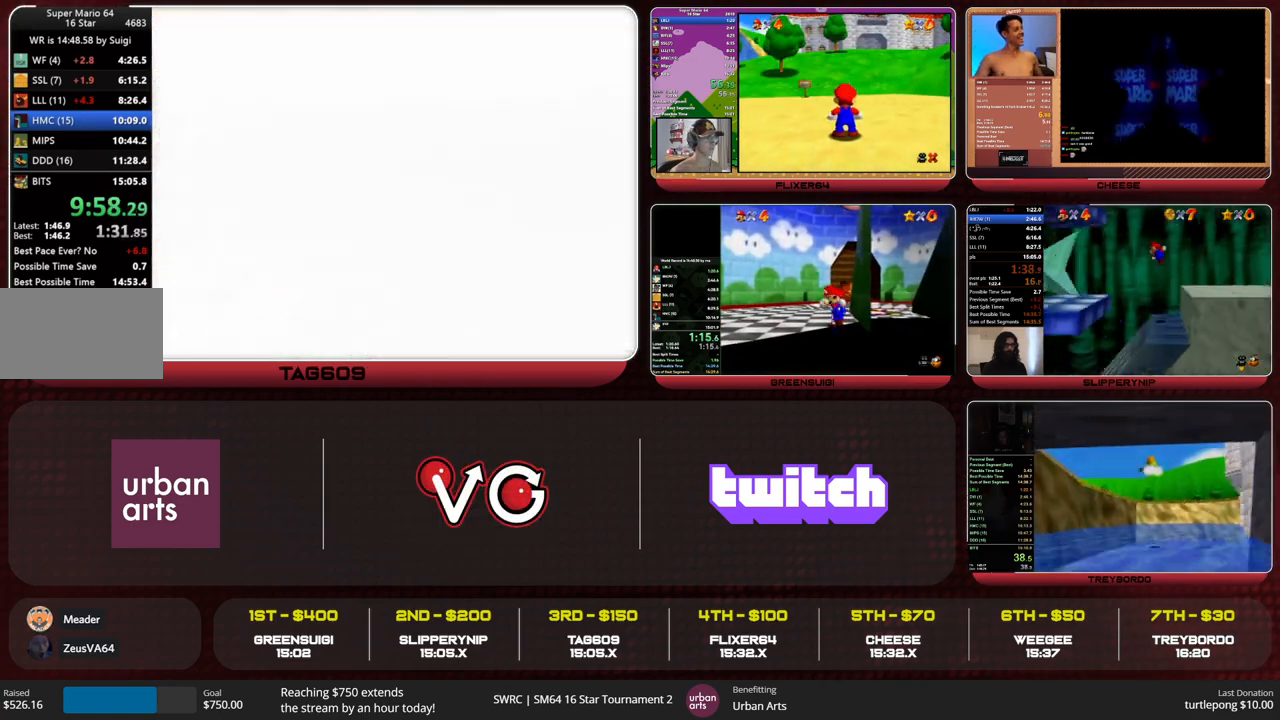
{"buttons": ["A", "B"], "left_stick": "center", "events": [[100, "B", "up"], [133, "A", "up"], [167, "A", "down"], [200, "B", "down"], [233, "A", "up"], [233, "B", "up"], [333, "A", "down"], [333, "B", "down"], [367, "B", "up"], [400, "A", "up"], [433, "A", "down"], [467, "B", "down"]]}
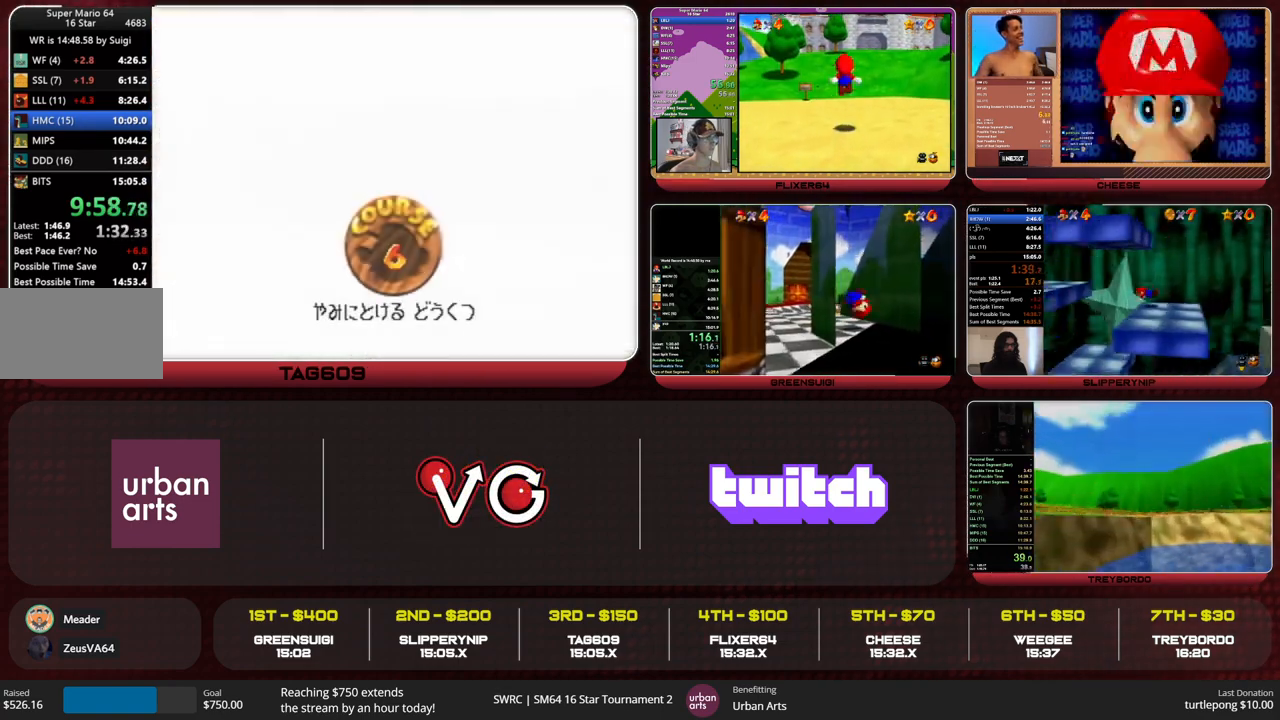
{"buttons": [], "left_stick": "center", "events": [[200, "A", "up"], [200, "B", "up"], [233, "A", "down"], [267, "B", "down"], [333, "A", "up"], [333, "B", "up"], [400, "A", "down"], [433, "B", "down"], [500, "A", "up"], [500, "B", "up"]]}
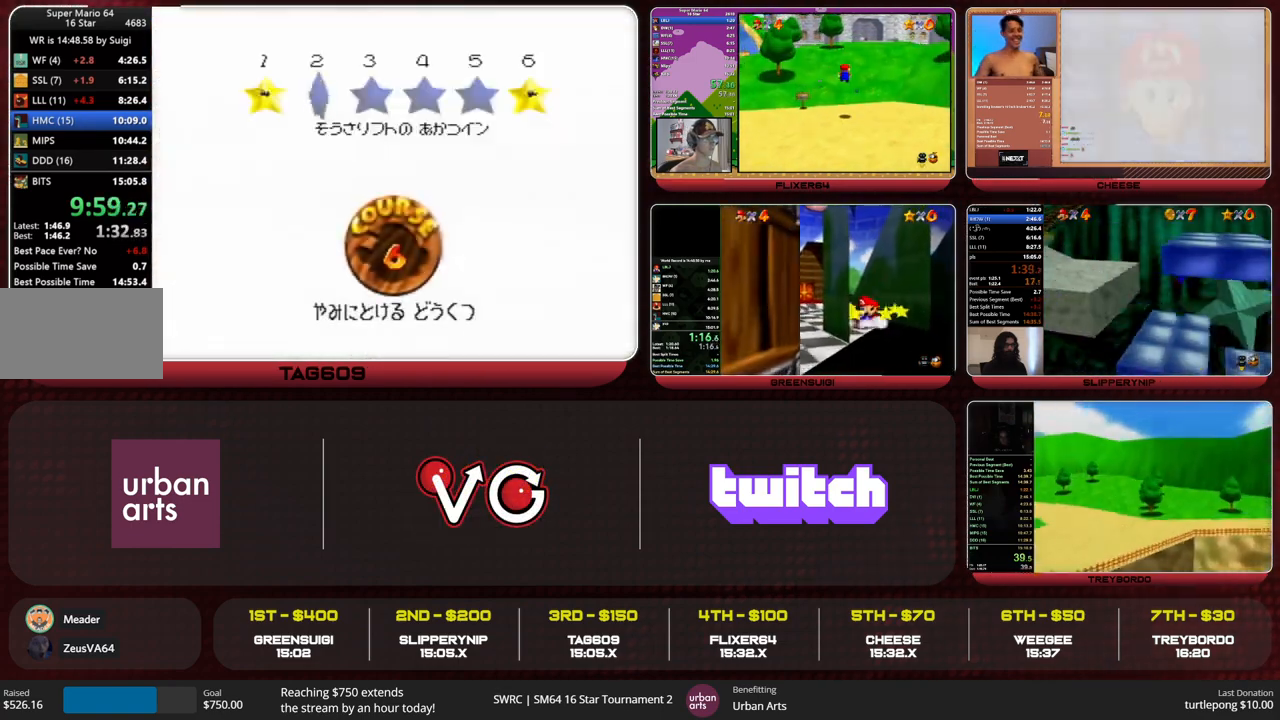
{"buttons": [], "left_stick": "center", "events": [[33, "A", "down"], [67, "B", "down"], [133, "A", "up"], [133, "B", "up"], [167, "A", "down"], [200, "B", "down"], [300, "A", "up"], [300, "B", "up"]]}
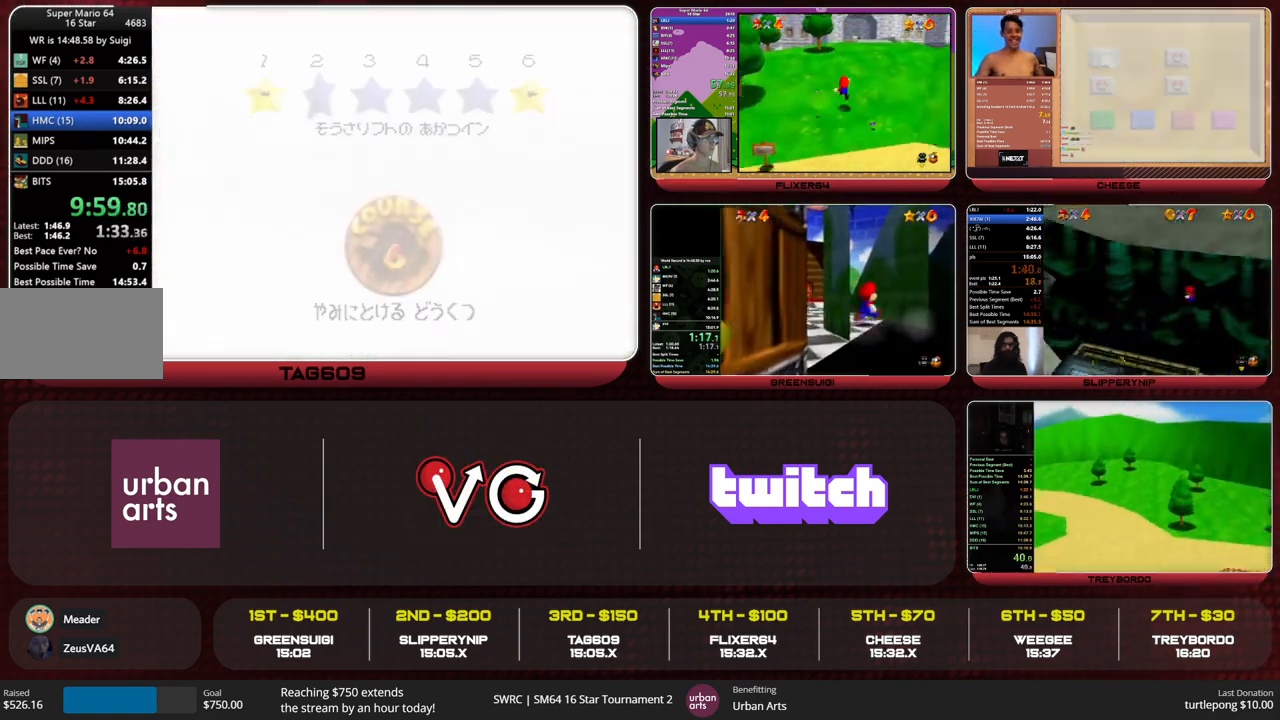
{"buttons": [], "left_stick": "center", "events": []}
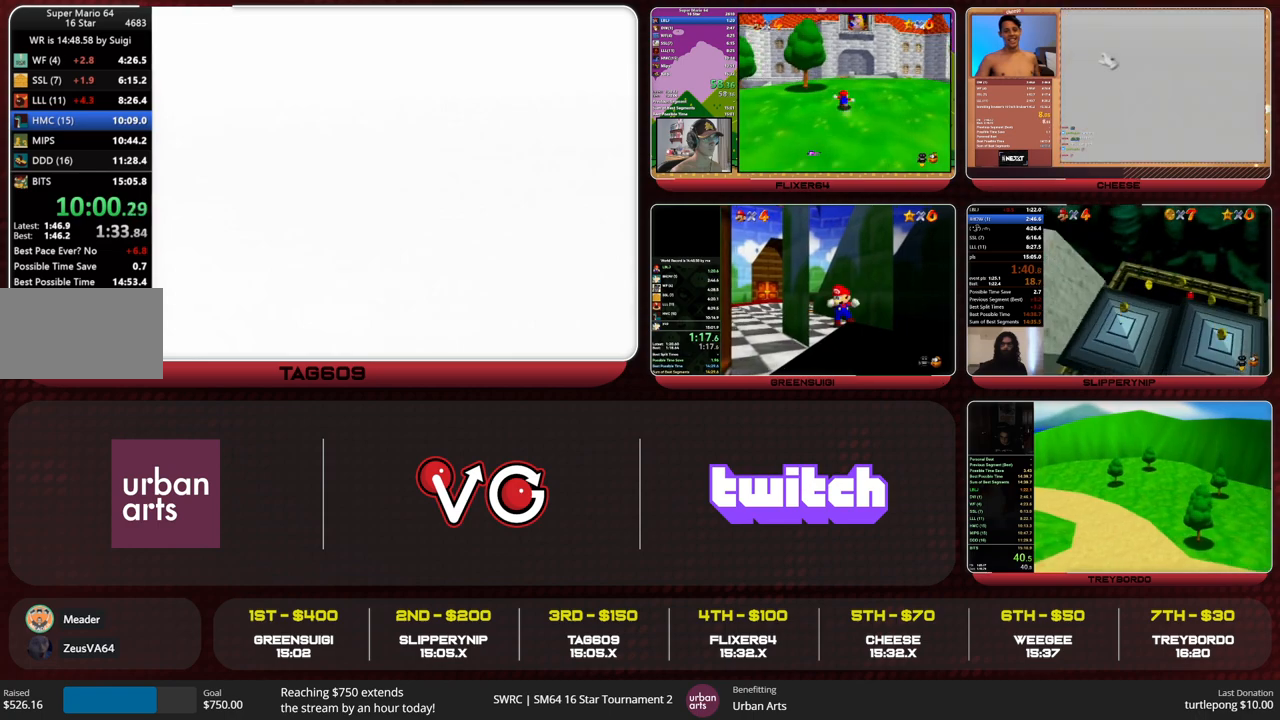
{"buttons": [], "left_stick": "up", "events": [[133, "left_stick", "up"], [167, "C_RIGHT", "down"], [233, "C_RIGHT", "up"]]}
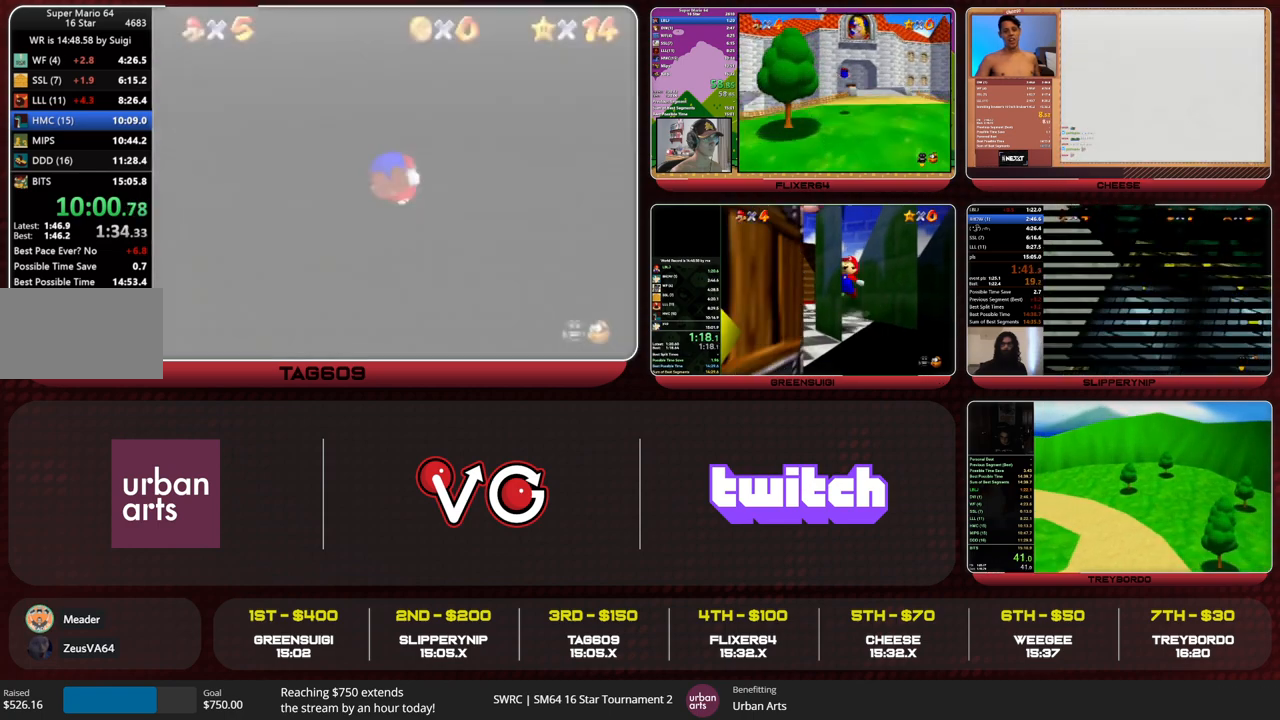
{"buttons": [], "left_stick": "up", "events": []}
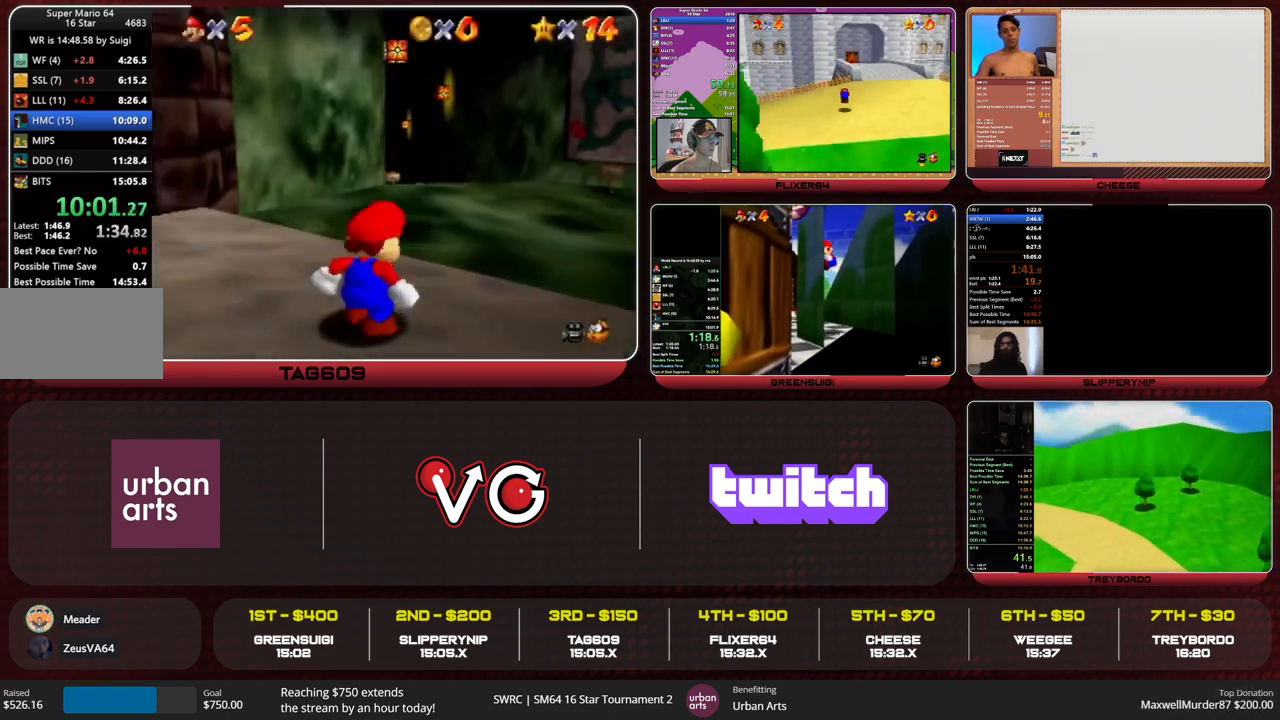
{"buttons": [], "left_stick": "up", "events": []}
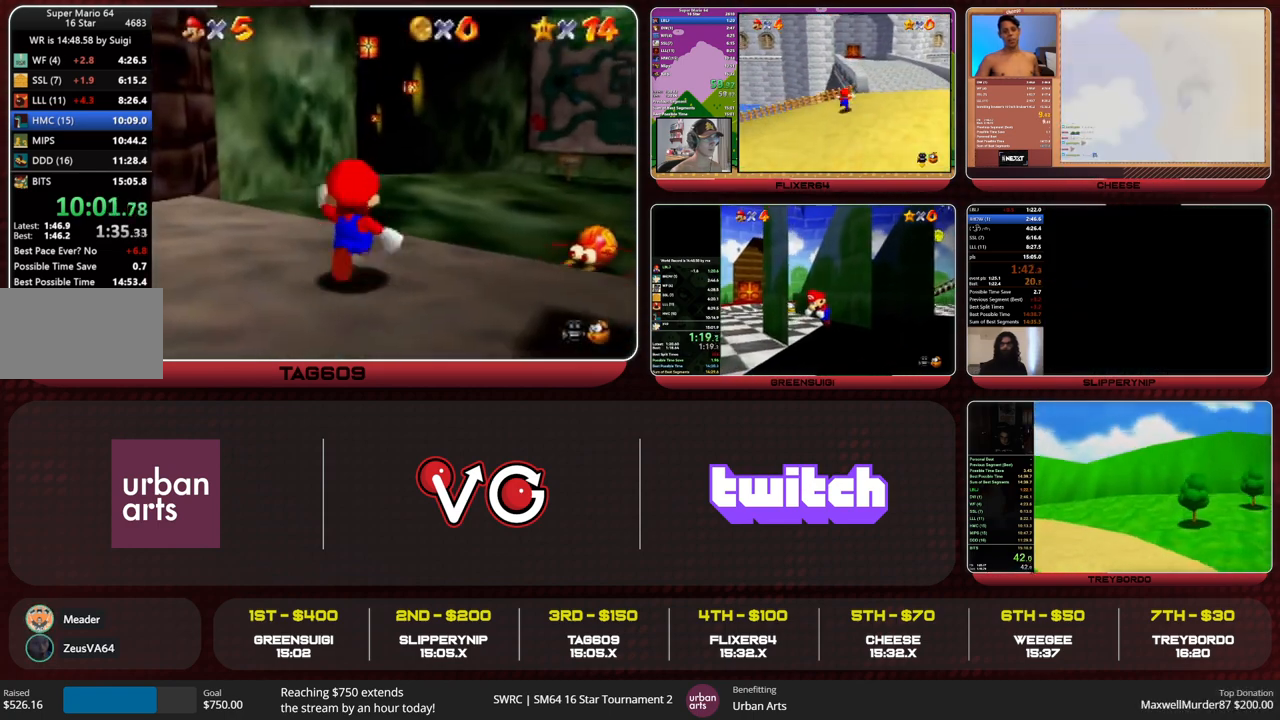
{"buttons": ["Z"], "left_stick": "up", "events": [[33, "Z", "down"], [133, "A", "down"], [233, "A", "up"]]}
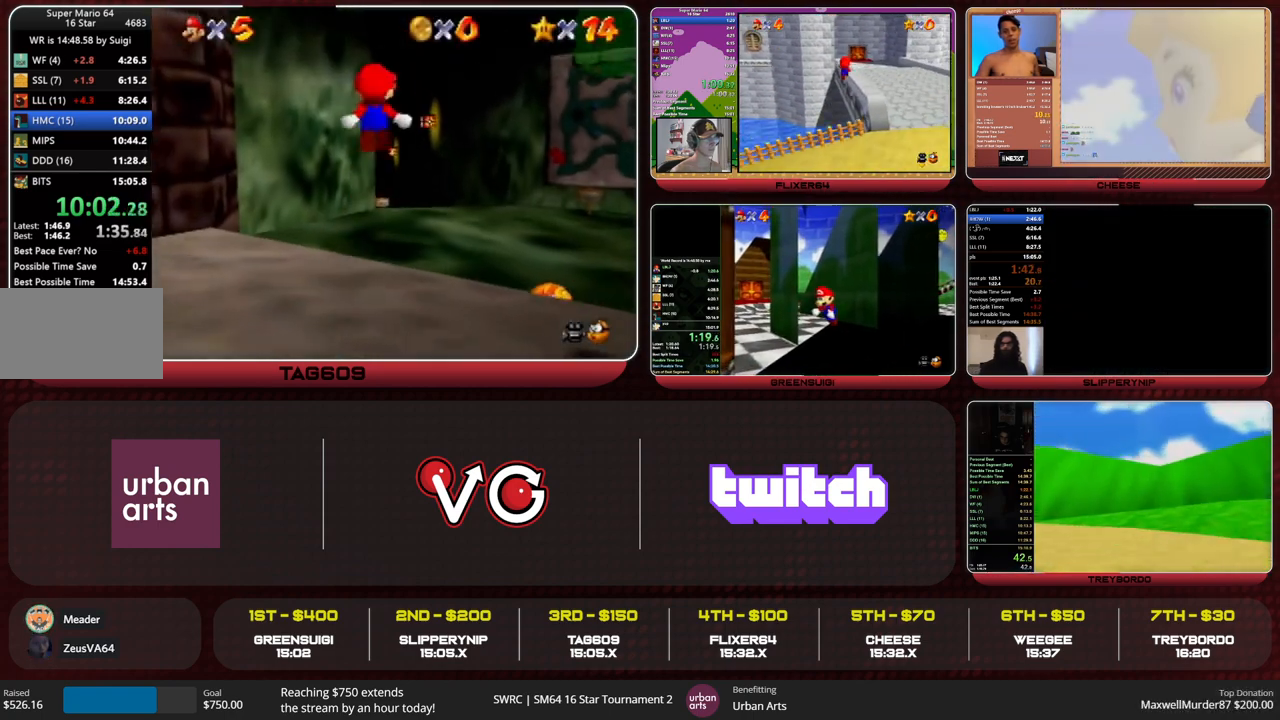
{"buttons": ["Z"], "left_stick": "up", "events": []}
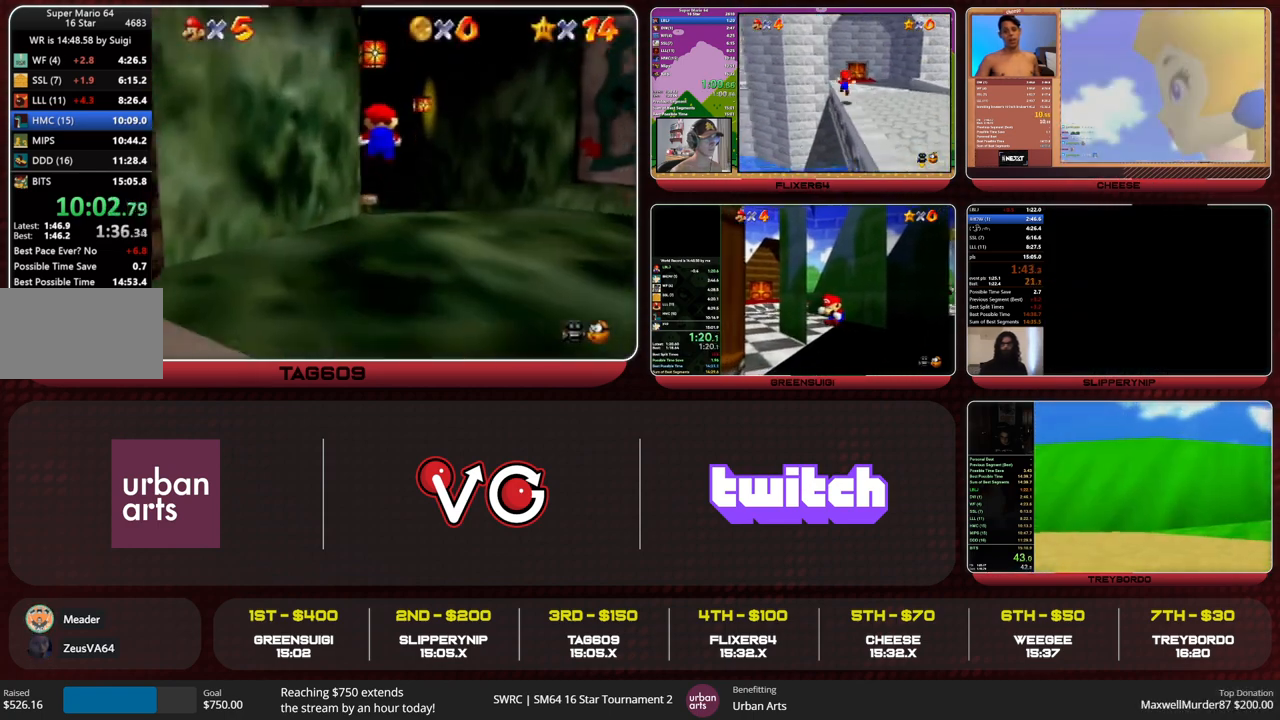
{"buttons": ["Z"], "left_stick": "up", "events": [[300, "A", "down"], [367, "A", "up"]]}